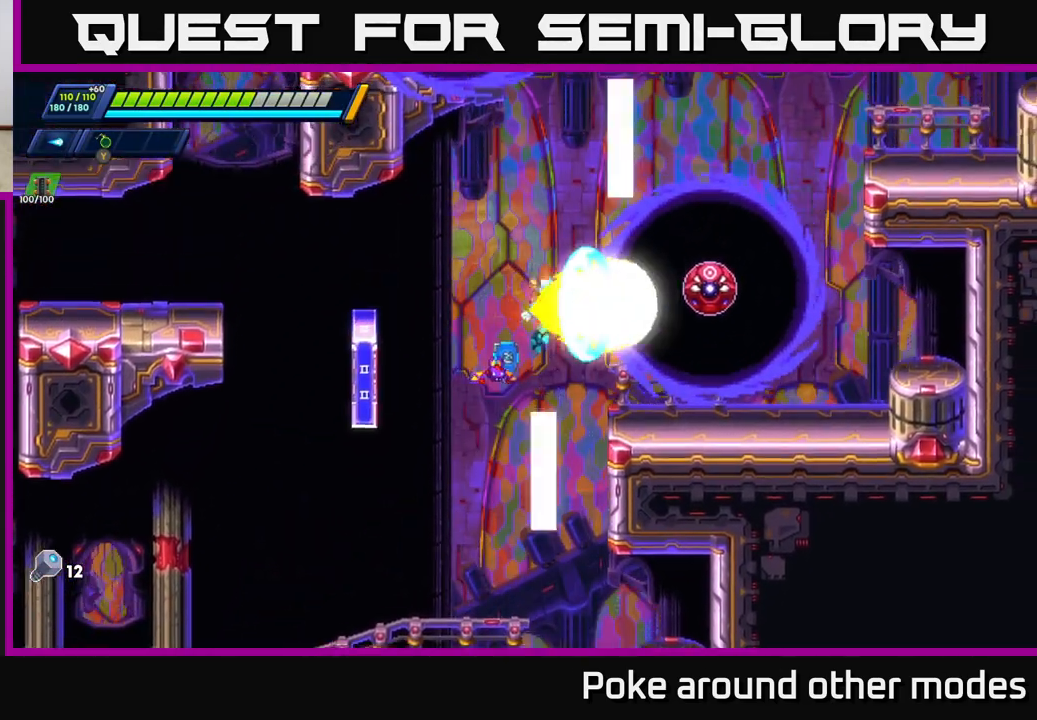
Gameplay with a controller (Xbox layout); each line is a JSON object with the inputs held at the frame after it. "events" lists button and stick changes between this image and that frame as [ms after this image, input, new state], when the widget could be followed in between.
{"buttons": ["R2"], "left_stick": "left", "right_stick": "center", "events": [[67, "X", "up"], [83, "left_stick", "right"], [400, "R2", "down"], [417, "left_stick", "left"]]}
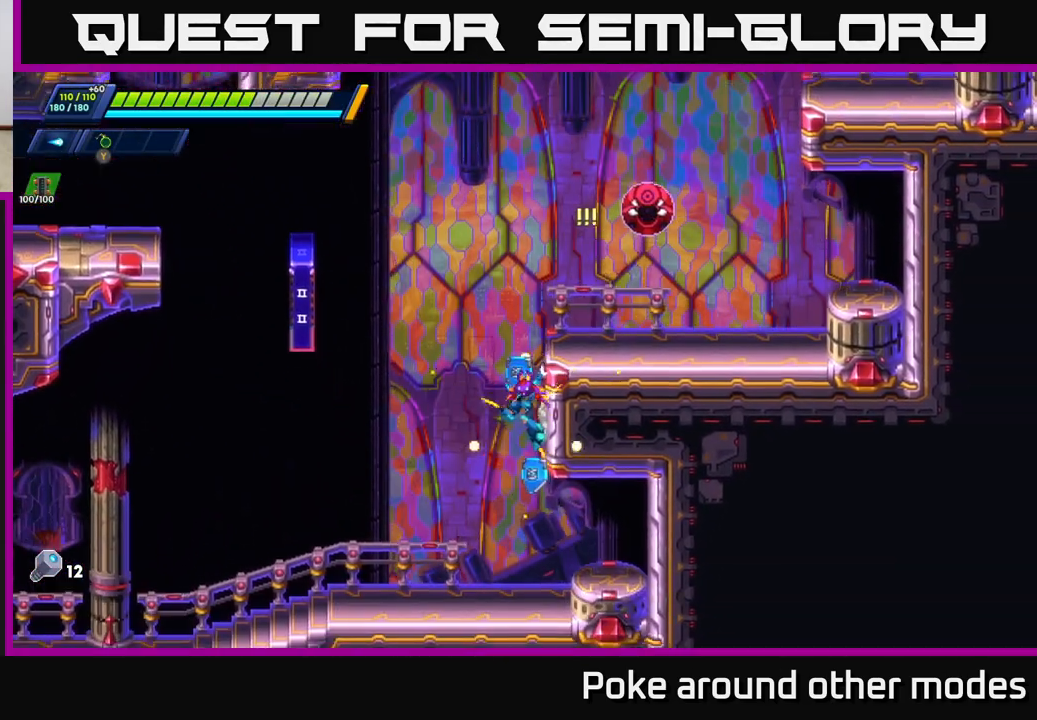
{"buttons": ["R2"], "left_stick": "left", "right_stick": "center", "events": [[33, "A", "down"], [433, "A", "up"]]}
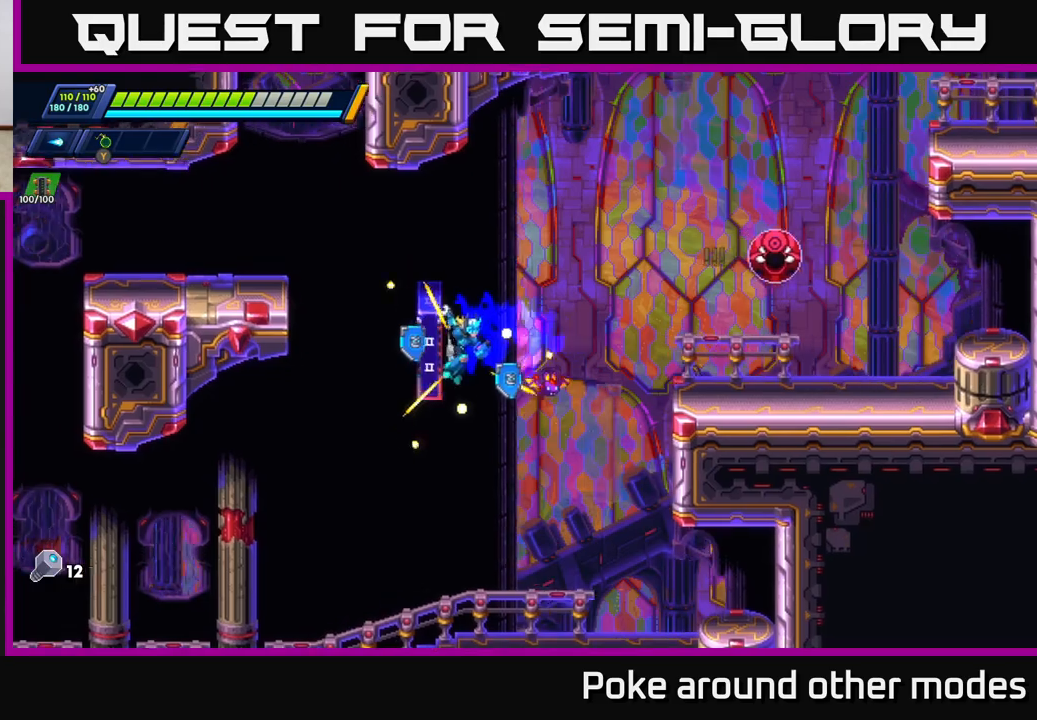
{"buttons": ["A", "R2"], "left_stick": "left", "right_stick": "center", "events": [[33, "A", "down"]]}
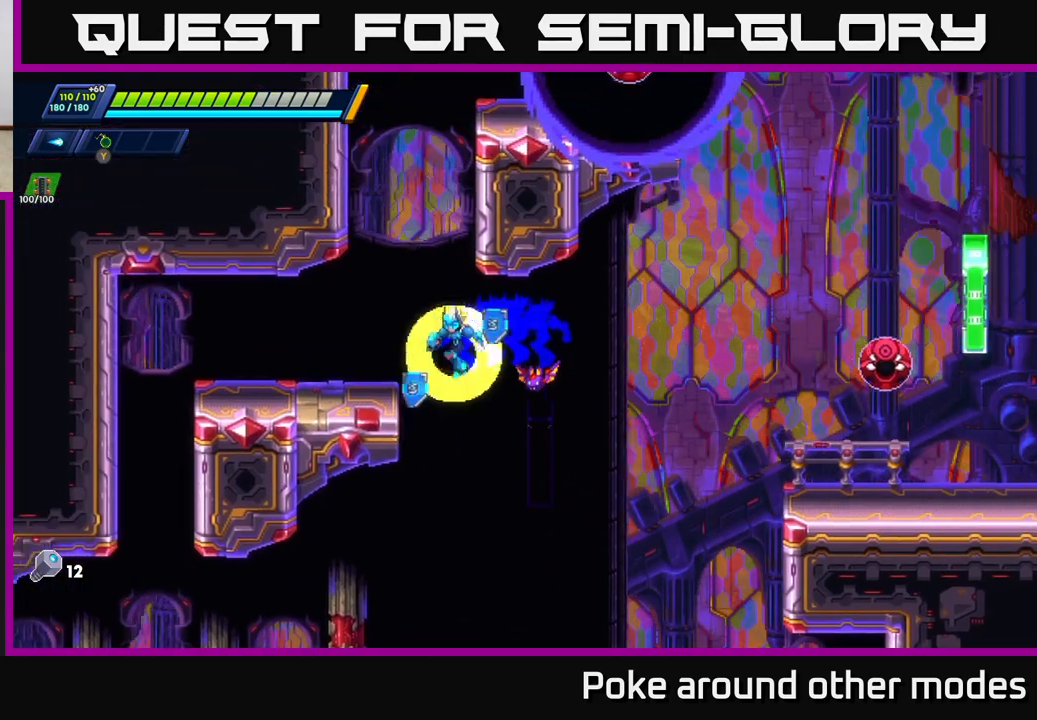
{"buttons": [], "left_stick": "left", "right_stick": "center", "events": [[17, "A", "up"], [167, "A", "down"], [333, "A", "up"], [383, "R2", "up"]]}
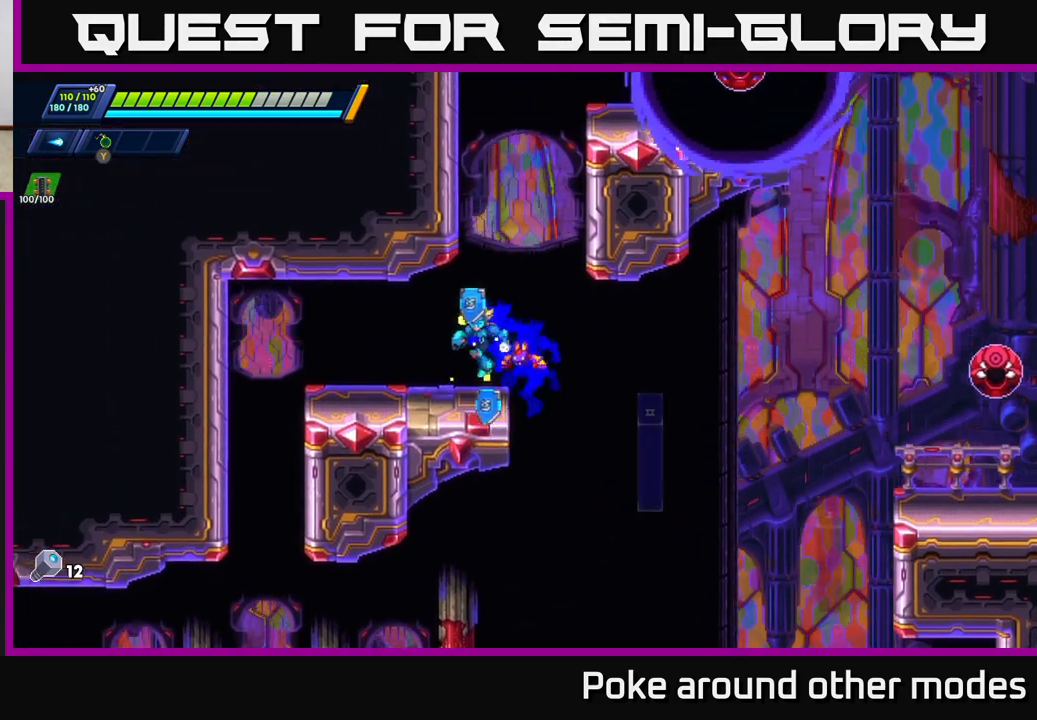
{"buttons": ["R2"], "left_stick": "right", "right_stick": "center", "events": [[100, "left_stick", "center"], [167, "left_stick", "right"], [183, "R2", "down"], [217, "A", "down"], [467, "A", "up"]]}
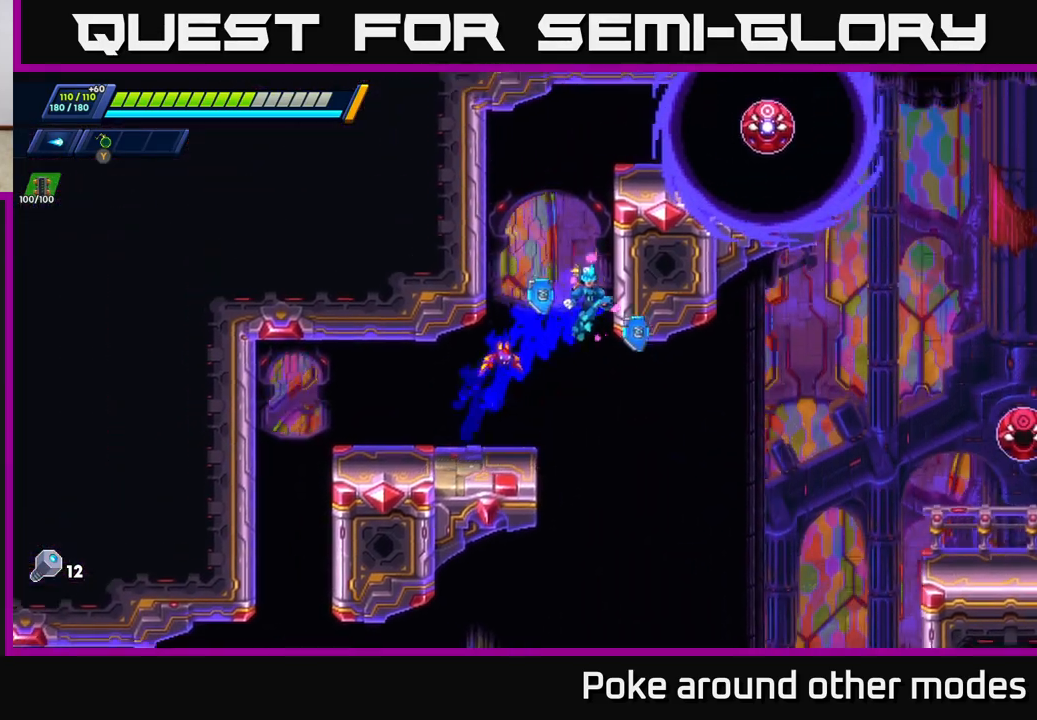
{"buttons": [], "left_stick": "left", "right_stick": "center", "events": [[67, "A", "down"], [167, "left_stick", "left"], [350, "A", "up"], [500, "R2", "up"]]}
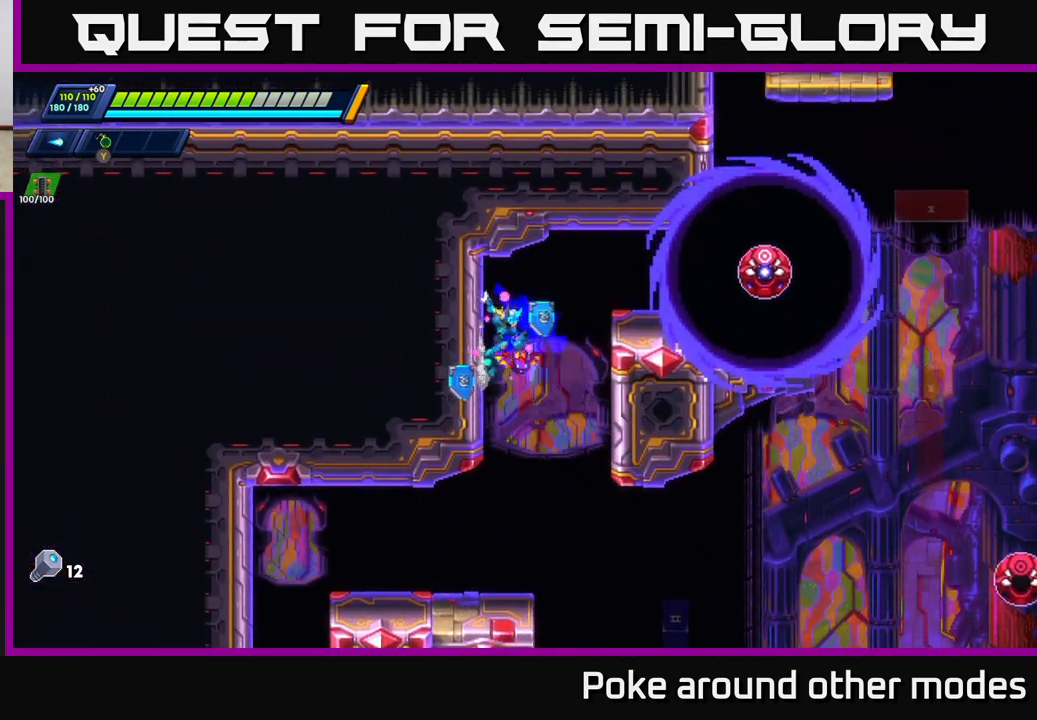
{"buttons": ["R2"], "left_stick": "right", "right_stick": "center", "events": [[33, "X", "down"], [150, "X", "up"], [217, "A", "down"], [217, "R2", "down"], [283, "left_stick", "center"], [333, "left_stick", "right"], [500, "A", "up"]]}
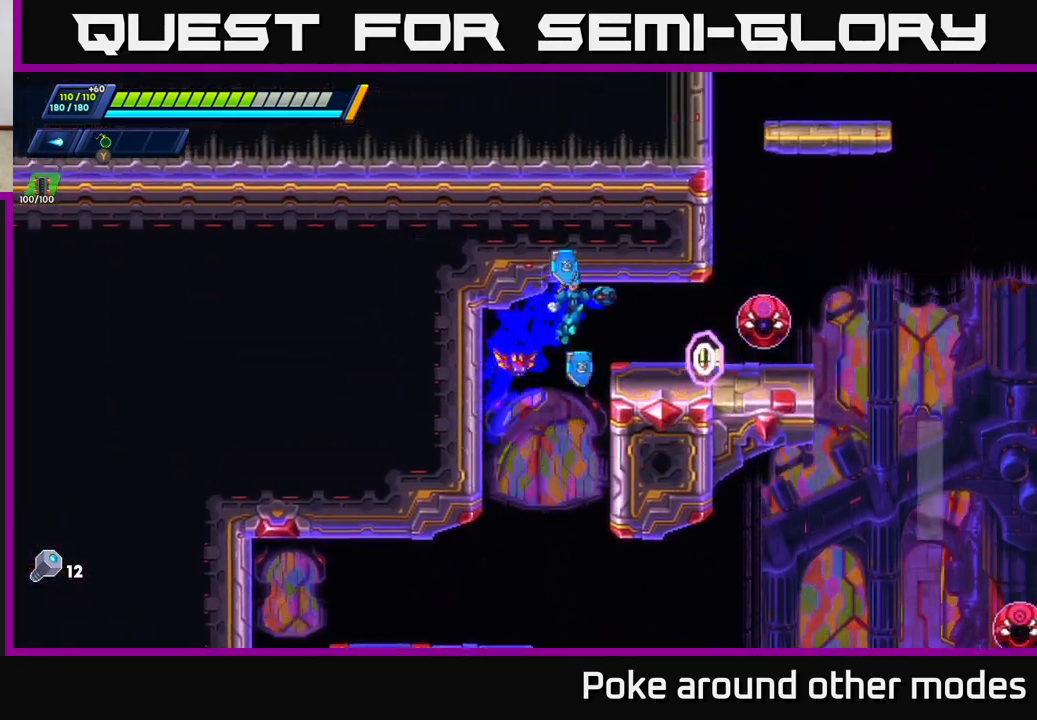
{"buttons": [], "left_stick": "right", "right_stick": "center", "events": [[33, "R2", "up"], [233, "left_stick", "center"], [317, "R2", "down"], [317, "left_stick", "right"], [433, "R2", "up"]]}
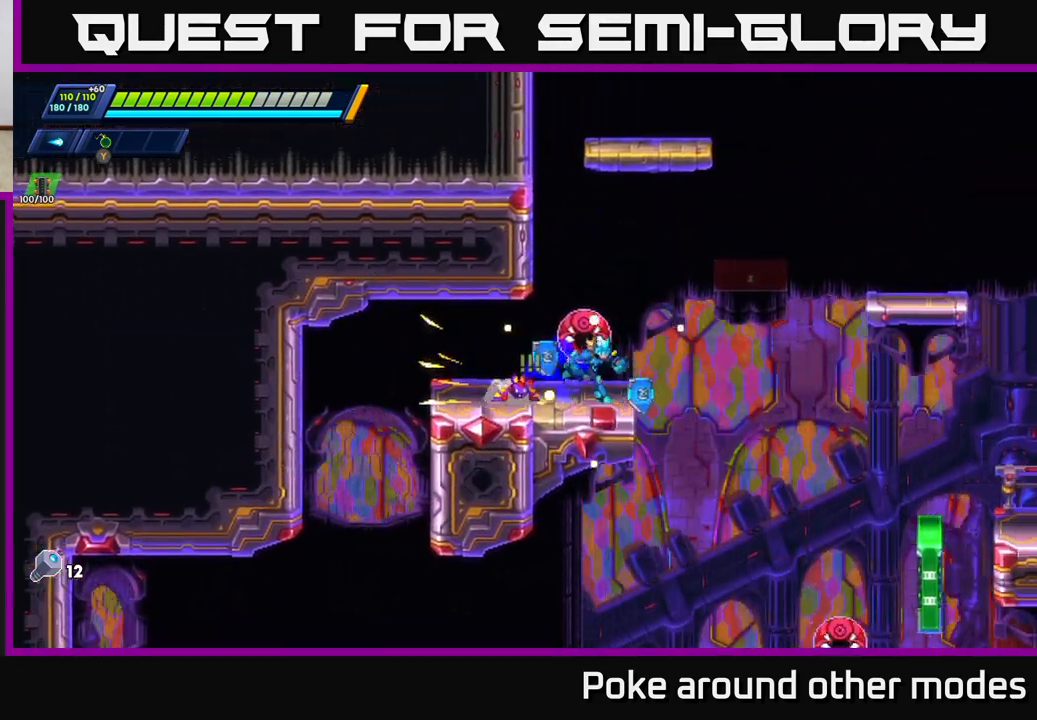
{"buttons": ["A", "R2"], "left_stick": "right", "right_stick": "center", "events": [[67, "R2", "down"], [133, "A", "down"]]}
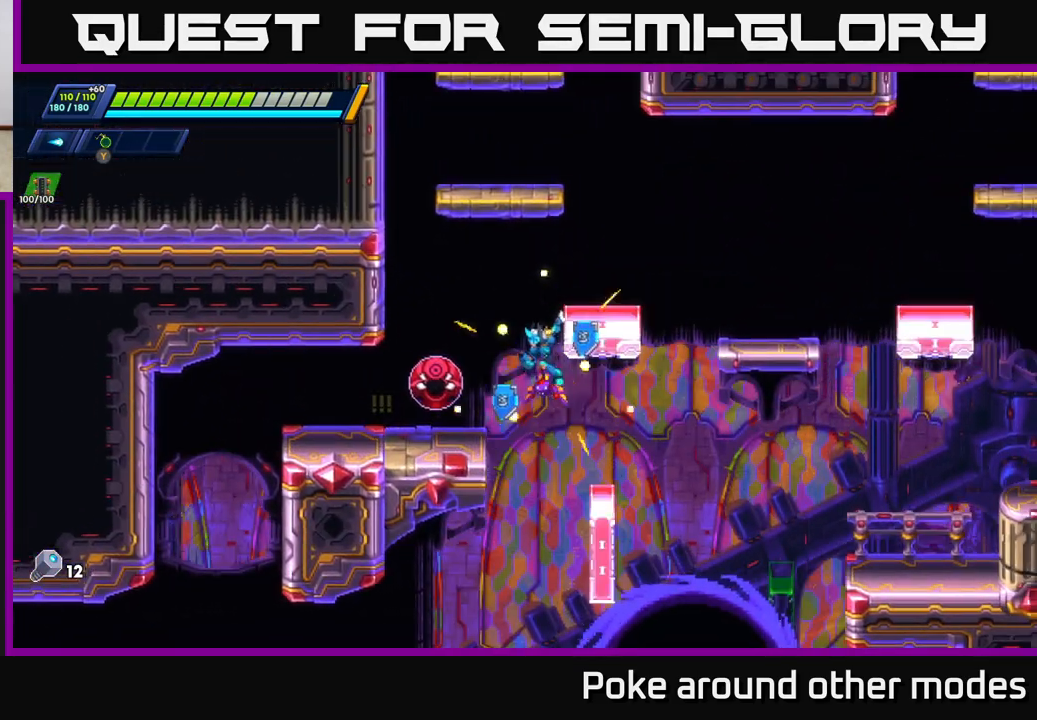
{"buttons": ["R2"], "left_stick": "right", "right_stick": "center", "events": [[83, "A", "up"], [167, "A", "down"], [300, "X", "down"], [333, "X", "up"], [450, "A", "up"]]}
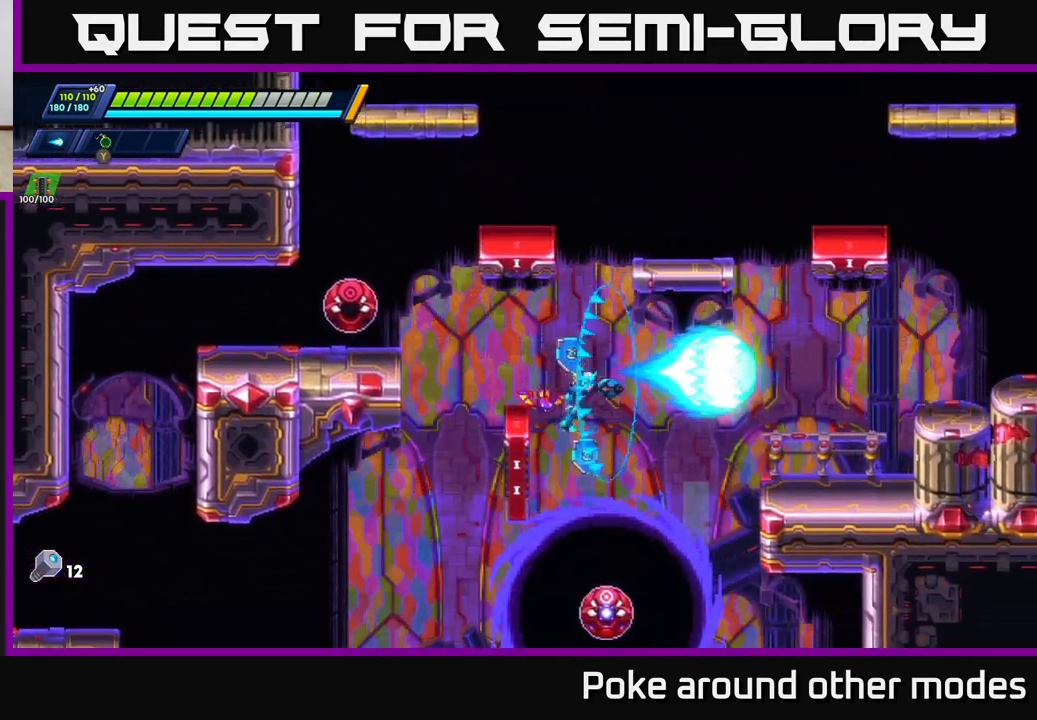
{"buttons": ["A", "R2"], "left_stick": "up-left", "right_stick": "center", "events": [[17, "A", "down"], [17, "left_stick", "up-left"], [167, "left_stick", "center"], [267, "left_stick", "up-left"], [283, "R2", "up"], [300, "A", "up"], [350, "A", "down"], [350, "R2", "down"]]}
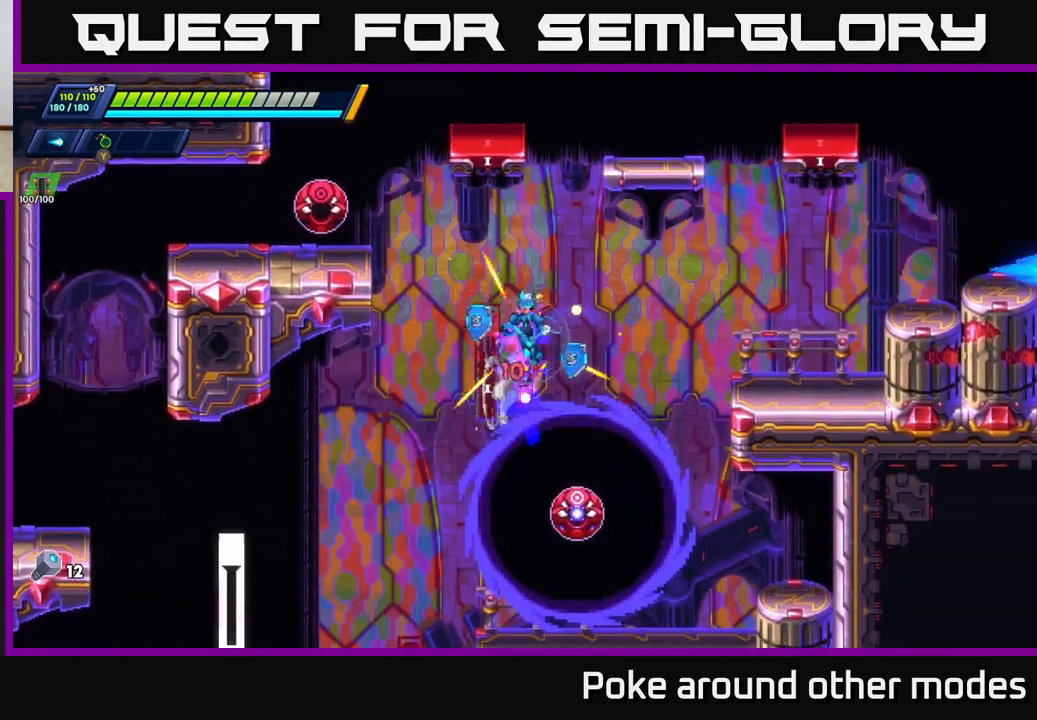
{"buttons": ["A", "R2"], "left_stick": "right", "right_stick": "center", "events": [[150, "A", "up"], [367, "left_stick", "right"], [400, "A", "down"]]}
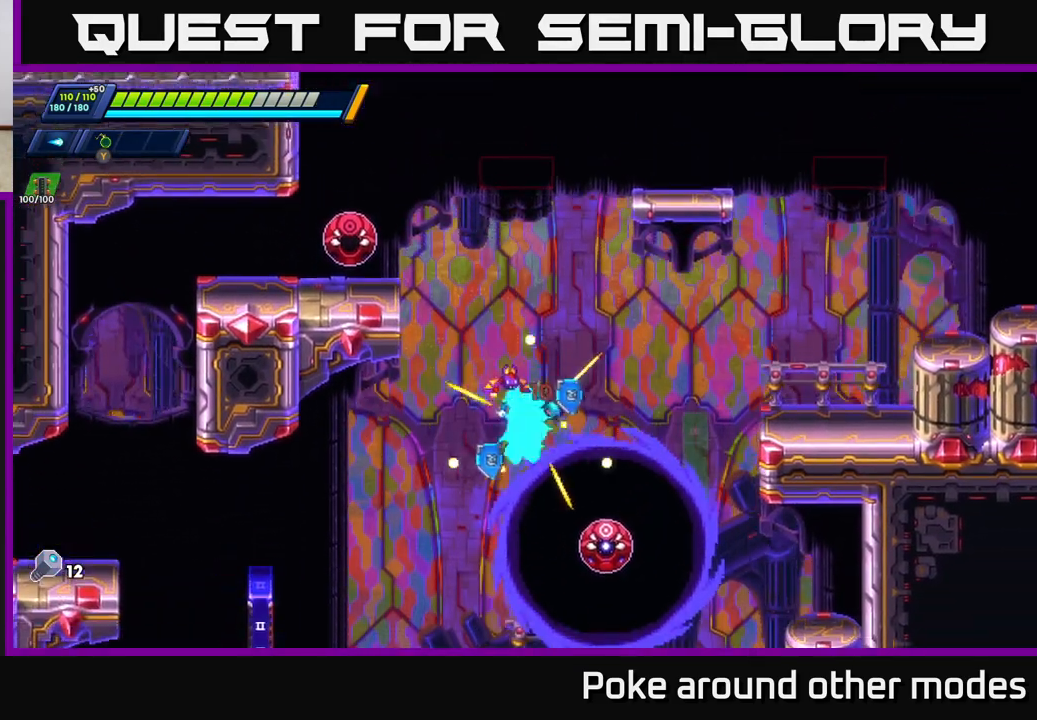
{"buttons": [], "left_stick": "right", "right_stick": "center", "events": [[117, "A", "up"], [117, "X", "down"], [233, "R2", "up"], [233, "X", "up"], [300, "X", "down"], [383, "X", "up"]]}
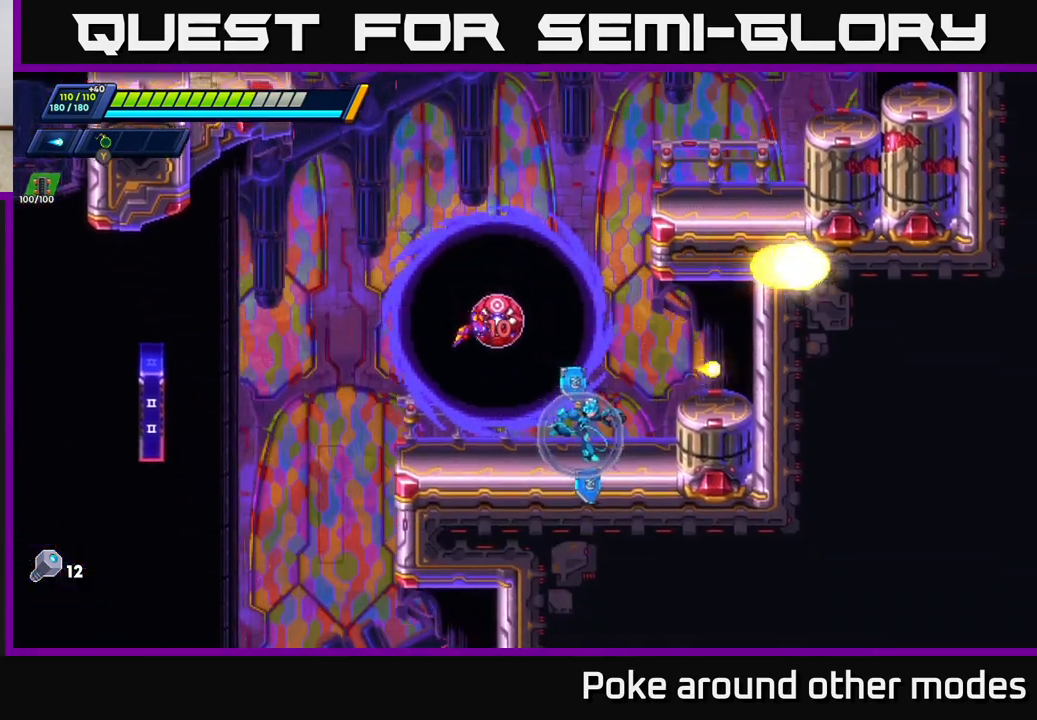
{"buttons": [], "left_stick": "center", "right_stick": "center", "events": [[83, "A", "down"], [133, "left_stick", "up-left"], [250, "X", "down"], [250, "left_stick", "center"], [267, "A", "up"], [317, "X", "up"], [367, "X", "down"], [433, "X", "up"]]}
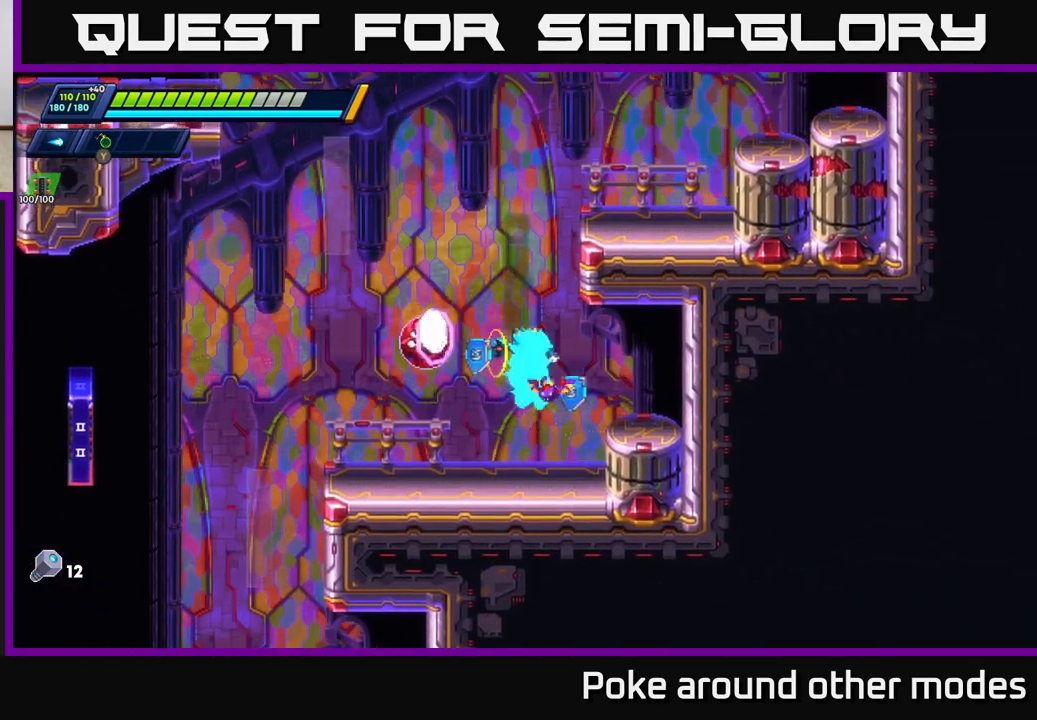
{"buttons": ["A", "R2"], "left_stick": "right", "right_stick": "center", "events": [[183, "left_stick", "right"], [283, "left_stick", "left"], [350, "R2", "down"], [400, "A", "down"], [483, "left_stick", "right"]]}
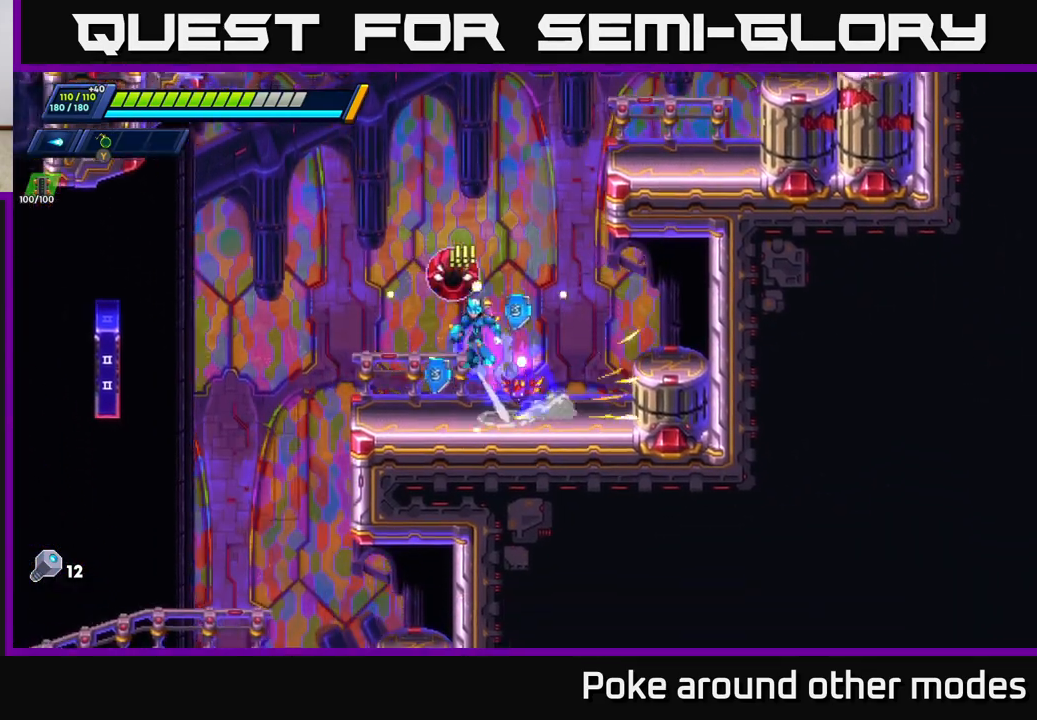
{"buttons": [], "left_stick": "left", "right_stick": "center", "events": [[167, "A", "up"], [367, "R2", "up"], [500, "left_stick", "left"]]}
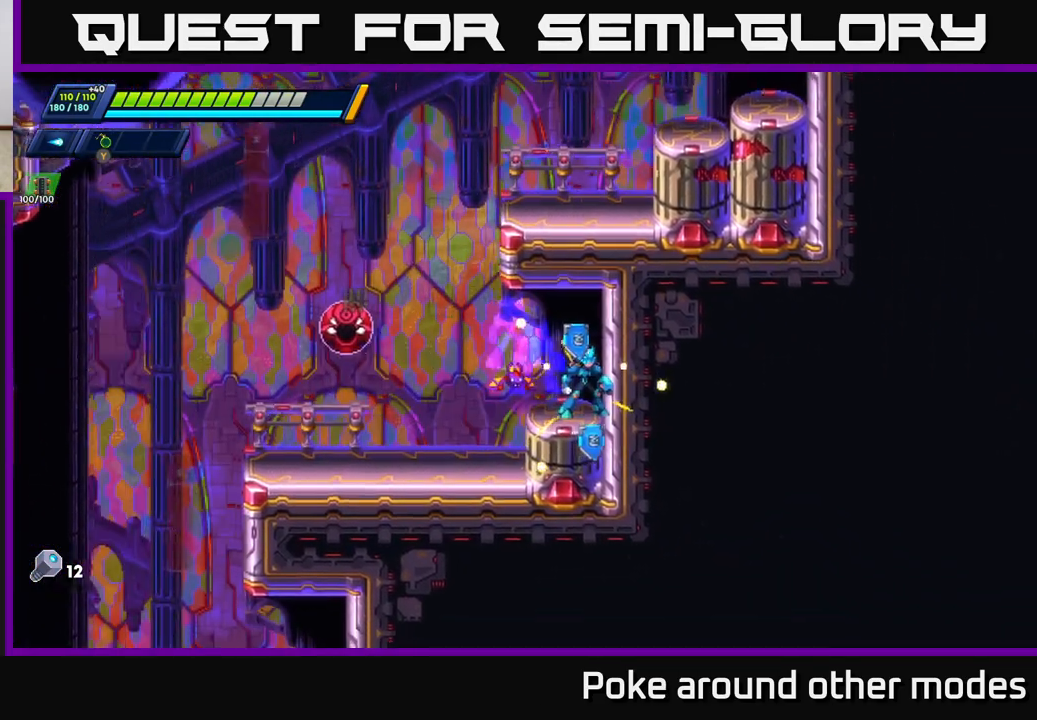
{"buttons": ["A", "R2"], "left_stick": "right", "right_stick": "center", "events": [[67, "R2", "down"], [233, "A", "down"], [383, "left_stick", "right"]]}
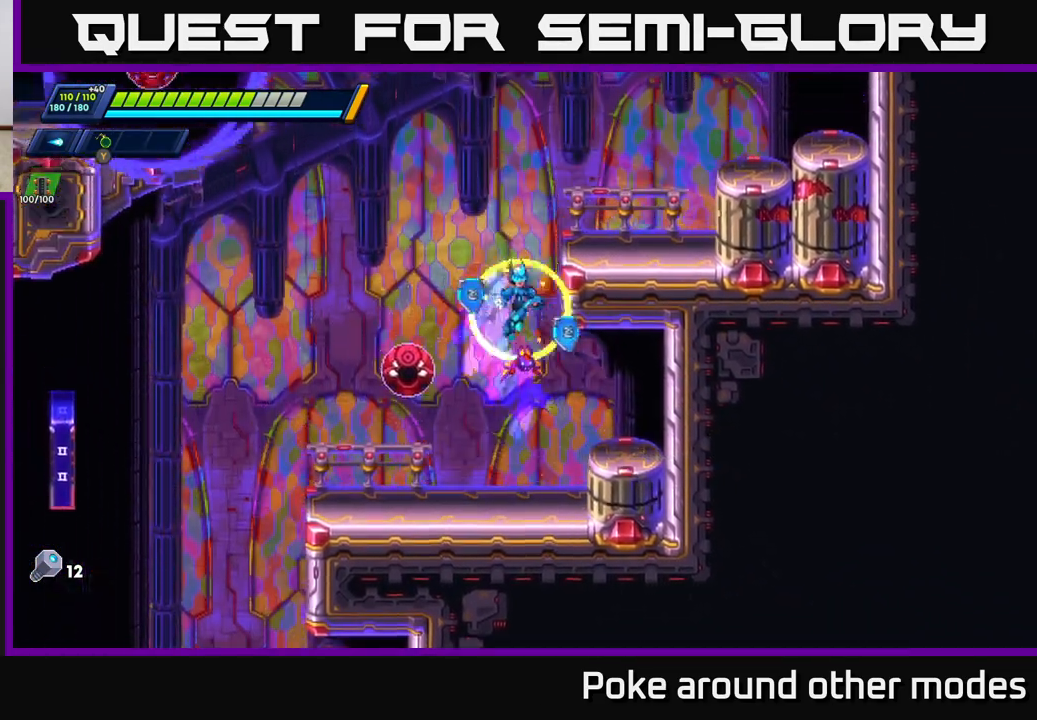
{"buttons": [], "left_stick": "center", "right_stick": "center", "events": [[33, "A", "up"], [117, "A", "down"], [383, "A", "up"], [400, "R2", "up"], [500, "left_stick", "center"]]}
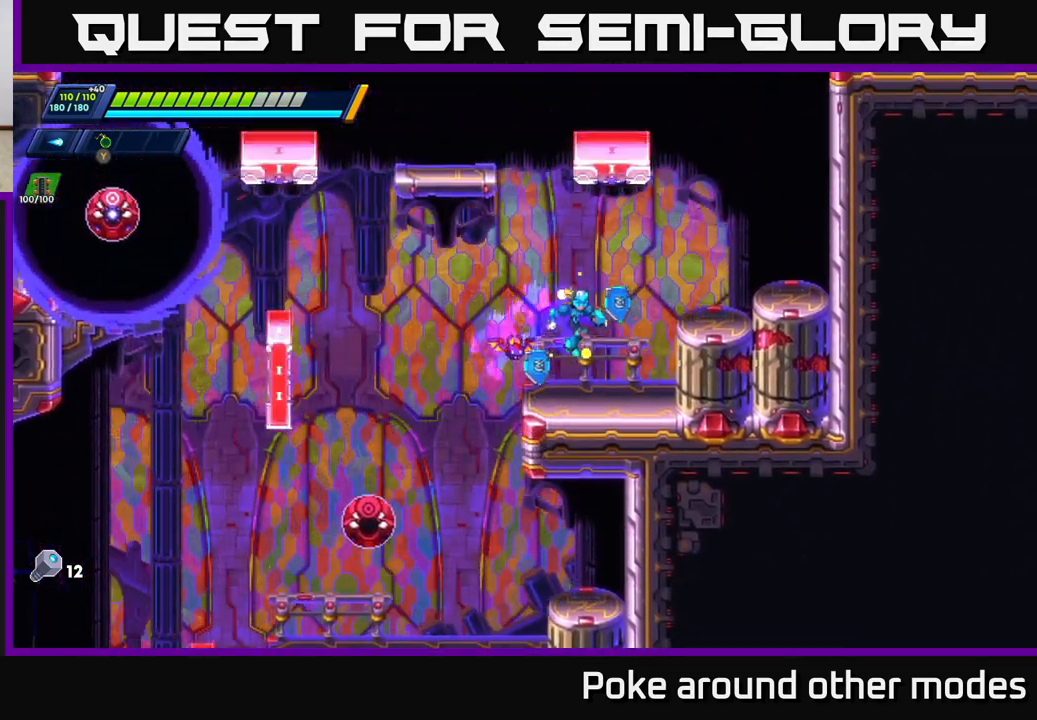
{"buttons": ["A", "R2"], "left_stick": "right", "right_stick": "center", "events": [[117, "left_stick", "right"], [167, "A", "down"], [167, "R2", "down"]]}
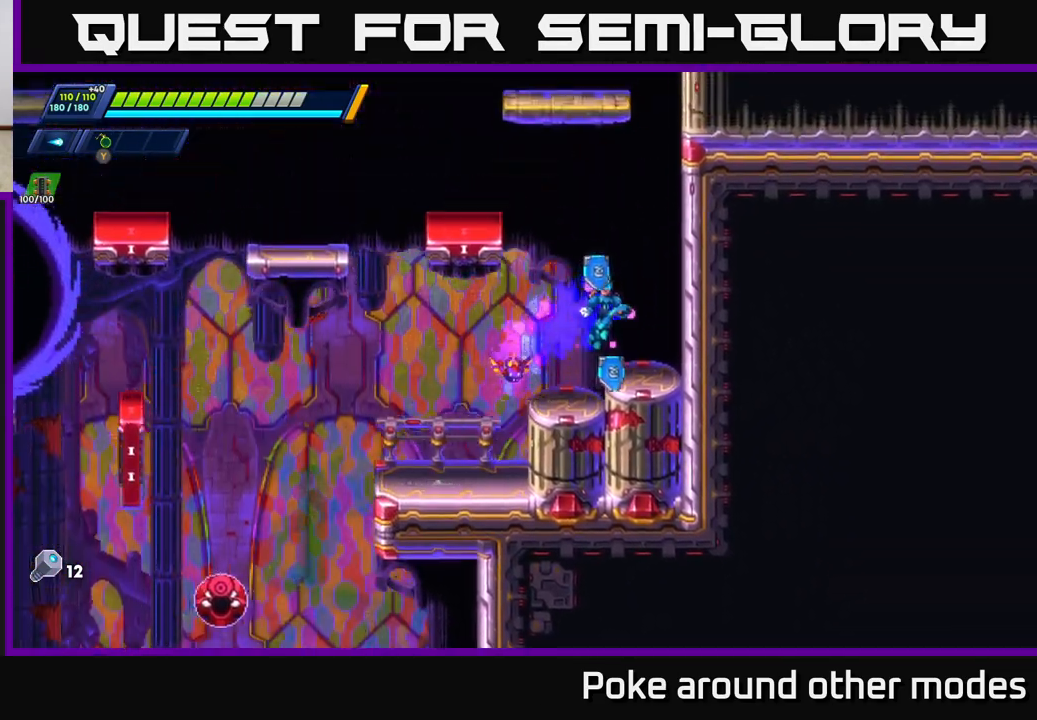
{"buttons": ["A", "R2"], "left_stick": "right", "right_stick": "center", "events": [[17, "A", "up"], [167, "A", "down"], [333, "A", "up"], [417, "A", "down"]]}
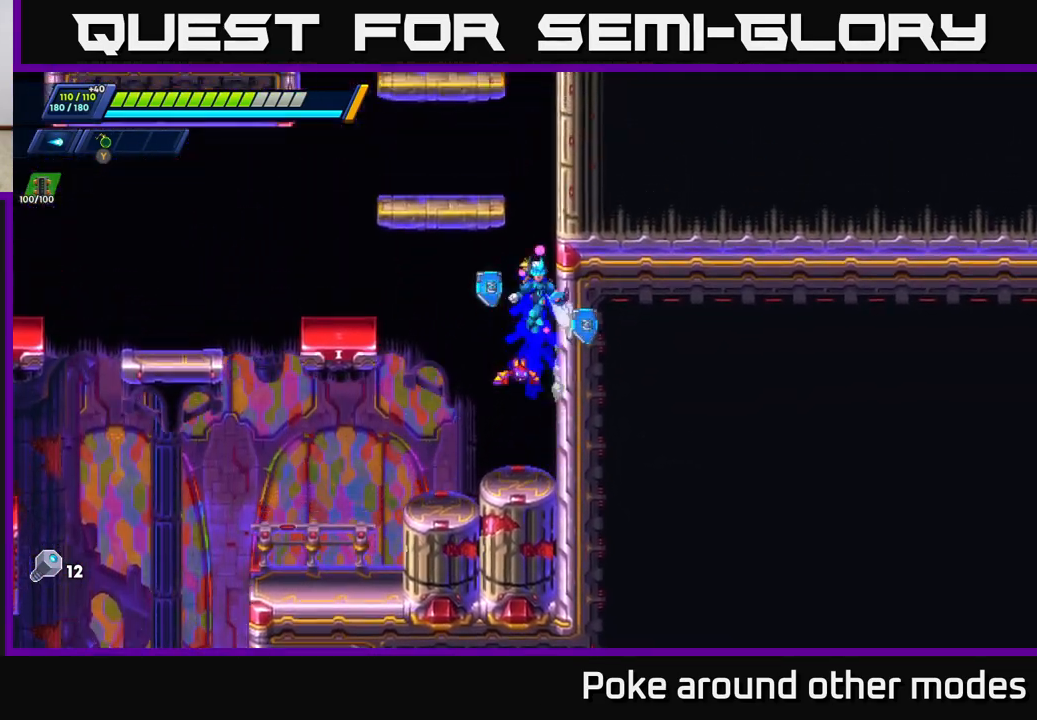
{"buttons": ["A", "R2"], "left_stick": "right", "right_stick": "center", "events": [[83, "A", "up"], [167, "A", "down"], [317, "A", "up"], [417, "A", "down"]]}
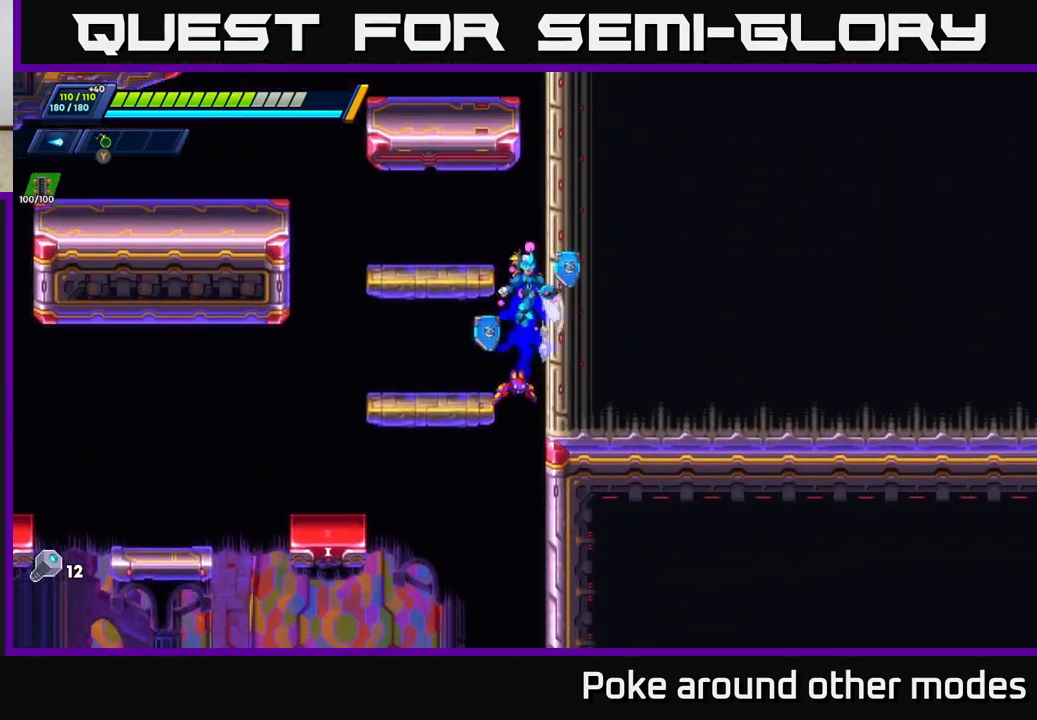
{"buttons": [], "left_stick": "left", "right_stick": "center", "events": [[150, "left_stick", "left"], [217, "A", "up"], [233, "R2", "up"], [367, "left_stick", "center"], [450, "left_stick", "left"]]}
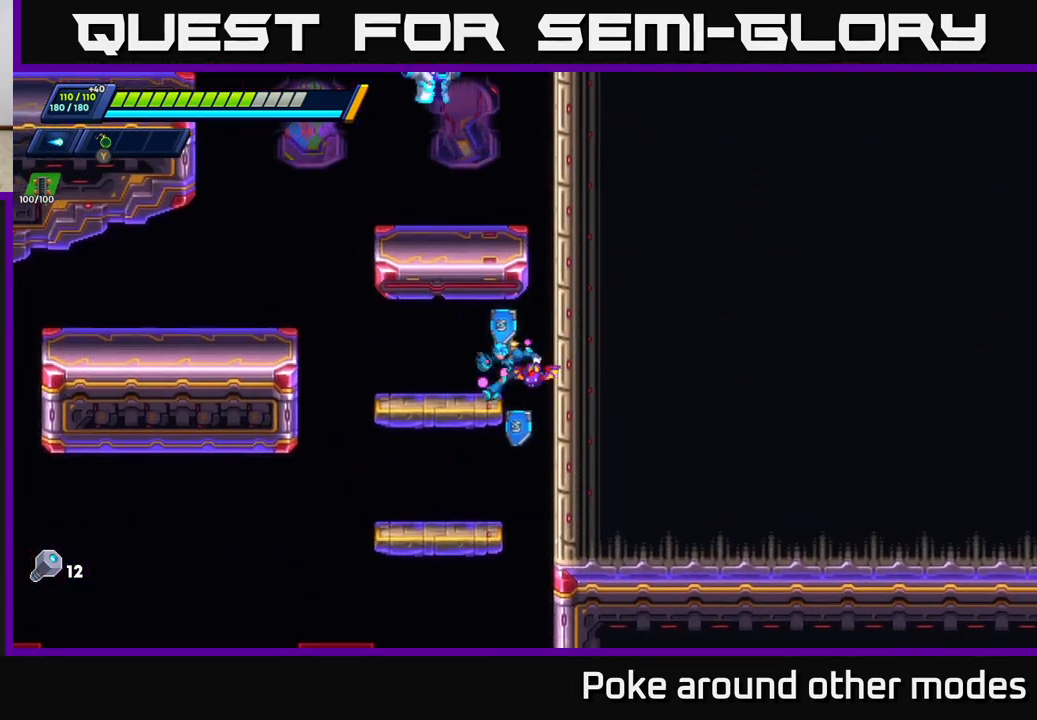
{"buttons": ["A"], "left_stick": "left", "right_stick": "center", "events": [[17, "R2", "down"], [33, "A", "down"], [433, "A", "up"], [467, "R2", "up"], [500, "A", "down"]]}
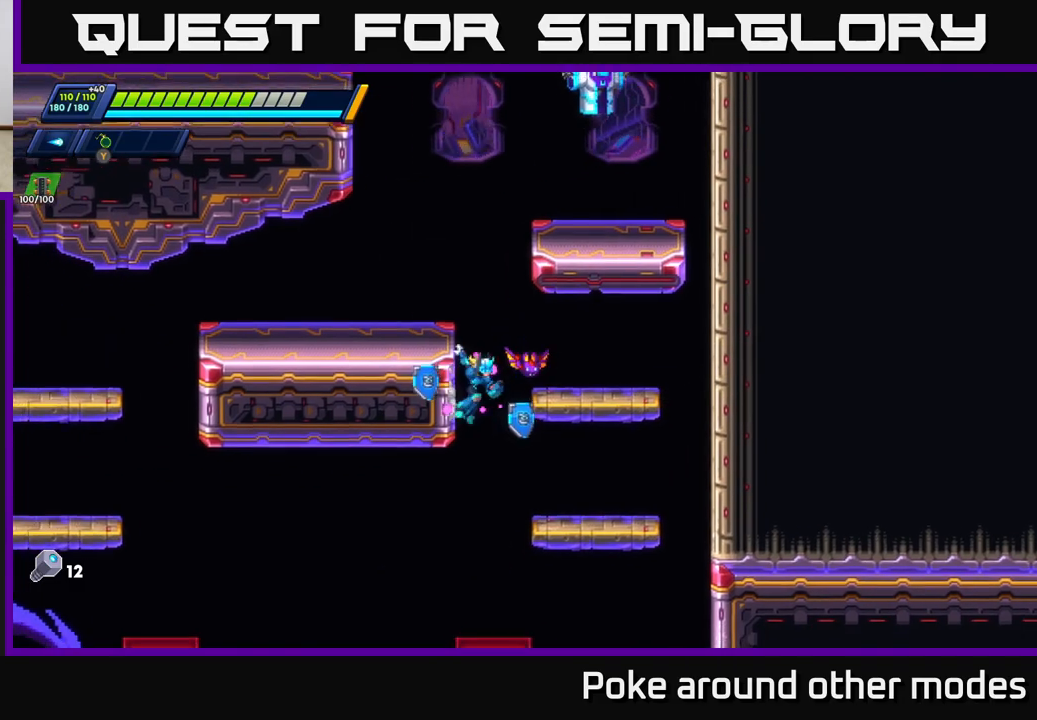
{"buttons": [], "left_stick": "center", "right_stick": "center", "events": [[17, "R2", "down"], [33, "left_stick", "center"], [83, "left_stick", "up-left"], [217, "left_stick", "left"], [250, "R2", "up"], [300, "A", "up"], [450, "left_stick", "center"]]}
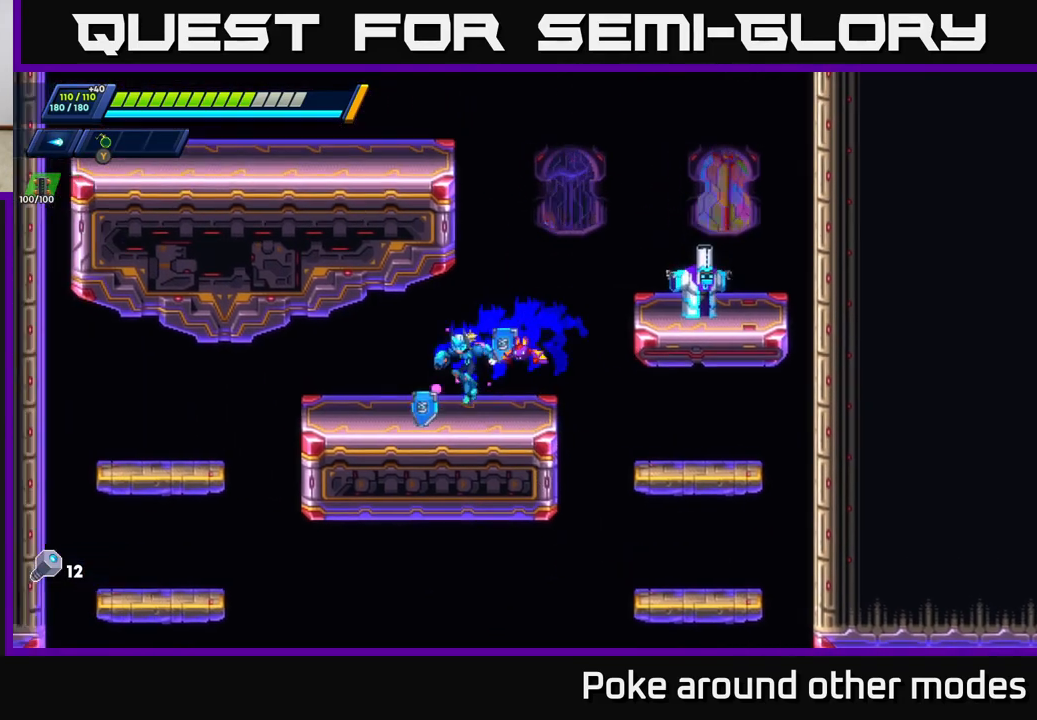
{"buttons": [], "left_stick": "center", "right_stick": "center", "events": [[33, "left_stick", "right"], [50, "A", "down"], [217, "left_stick", "center"], [250, "X", "down"], [283, "A", "up"], [333, "X", "up"], [400, "X", "down"], [433, "X", "up"]]}
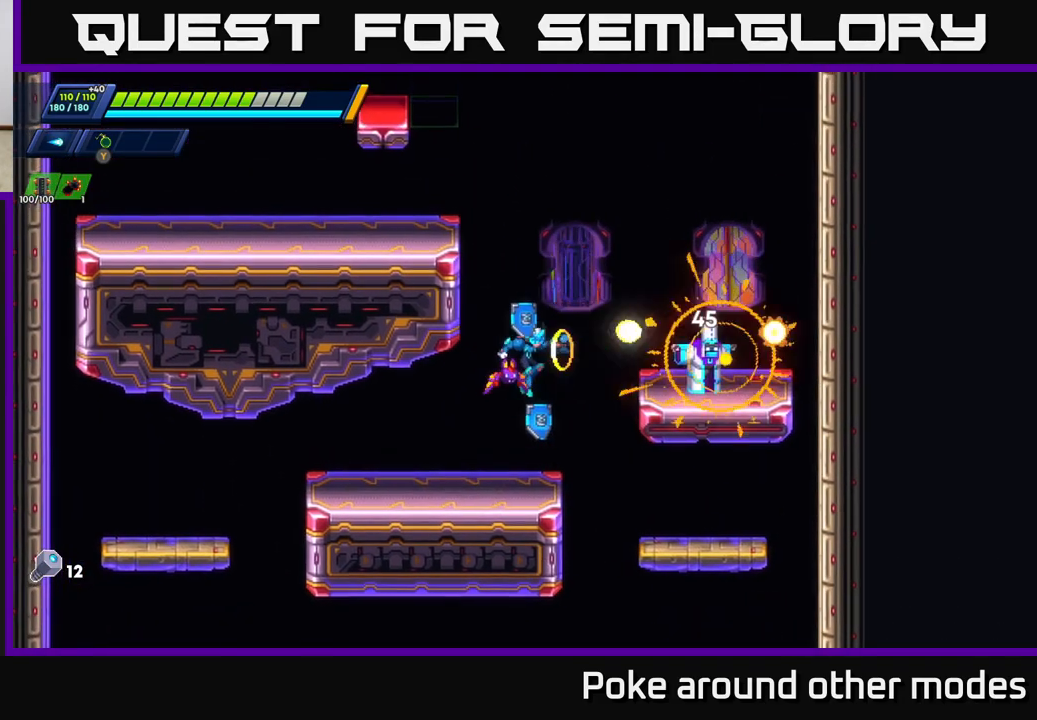
{"buttons": ["A"], "left_stick": "center", "right_stick": "center", "events": [[17, "X", "down"], [67, "X", "up"], [133, "X", "down"], [200, "X", "up"], [250, "X", "down"], [300, "A", "down"], [317, "X", "up"]]}
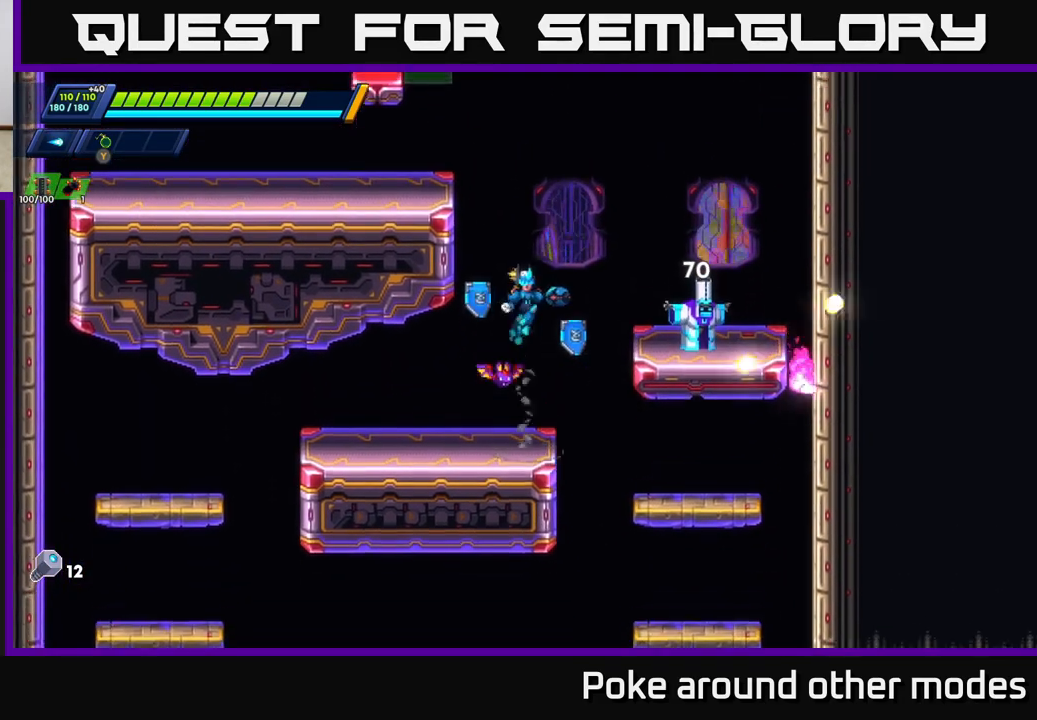
{"buttons": ["A", "R2"], "left_stick": "left", "right_stick": "center", "events": [[17, "left_stick", "left"], [217, "A", "up"], [250, "R2", "down"], [267, "A", "down"]]}
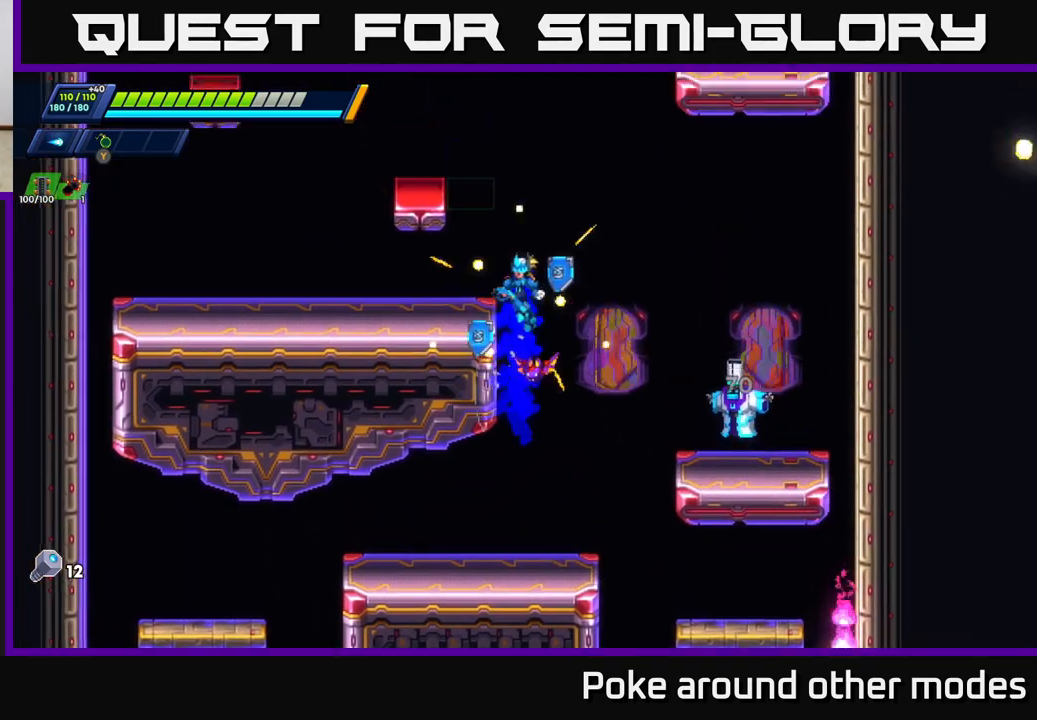
{"buttons": [], "left_stick": "center", "right_stick": "center", "events": [[117, "A", "up"], [283, "left_stick", "right"], [333, "R2", "up"], [383, "X", "down"], [433, "left_stick", "center"], [450, "X", "up"]]}
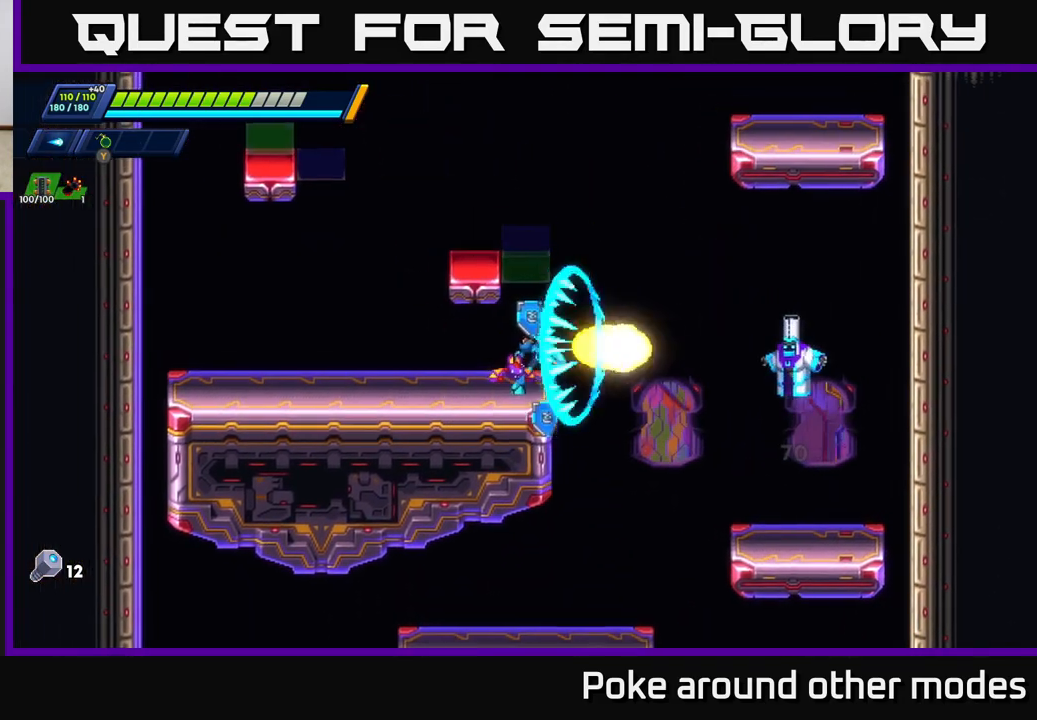
{"buttons": [], "left_stick": "center", "right_stick": "center", "events": [[17, "X", "down"], [67, "X", "up"], [133, "X", "down"], [217, "X", "up"], [267, "X", "down"], [333, "X", "up"], [417, "X", "down"], [500, "X", "up"]]}